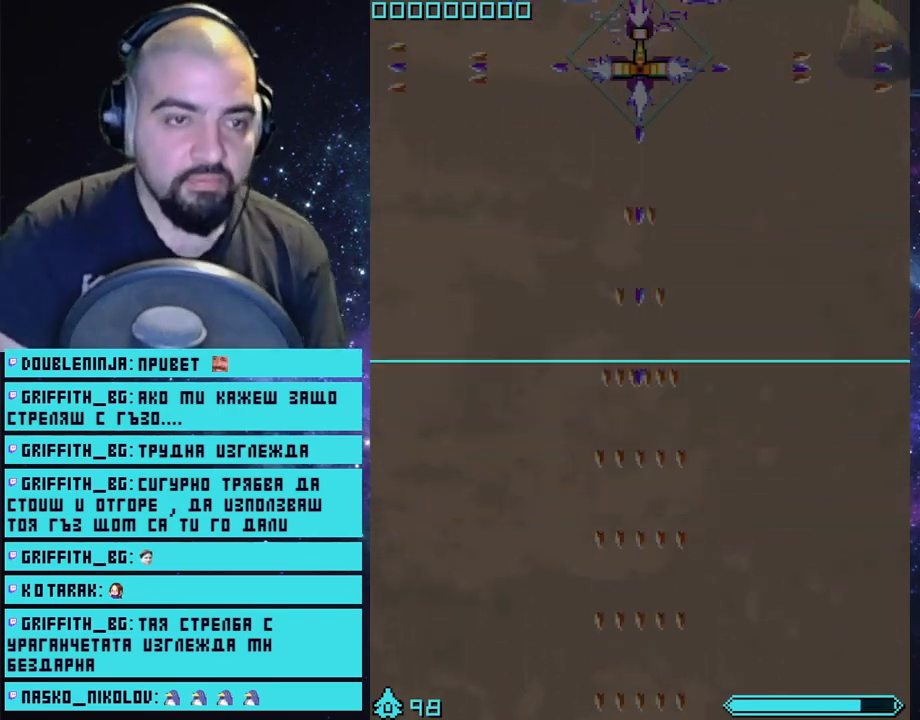
Gameplay with a controller (PlayStation layout); each line is a JSON object with the inputs held at the frame after it. "events" lists button and stick changes between this image and that frame as [ms after this image, input, new state], when the widget could be followed in between.
{"buttons": ["CROSS"], "left_stick": "center", "right_stick": "center", "events": []}
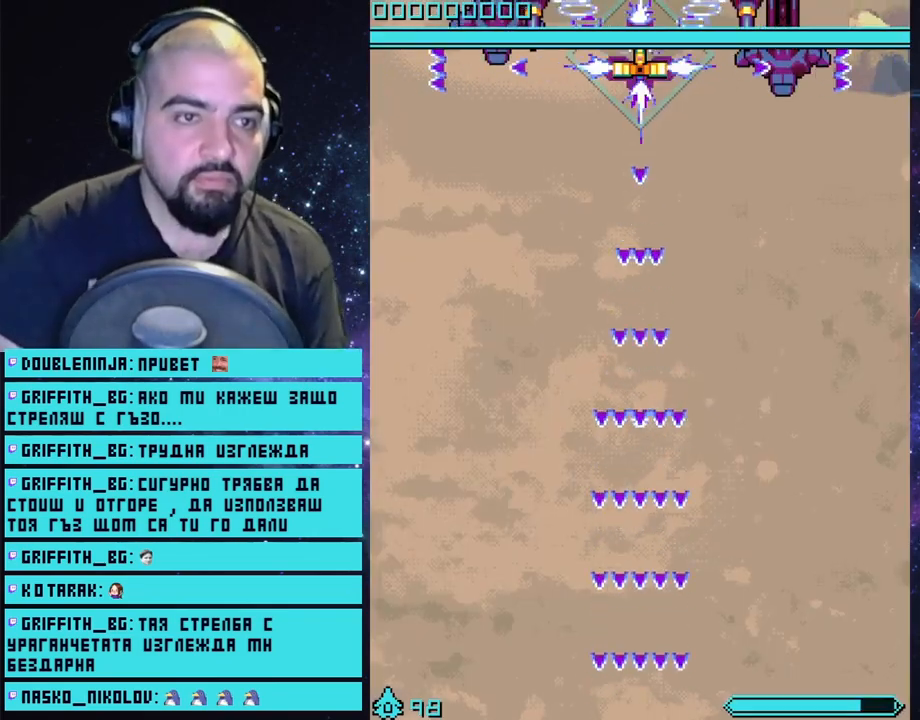
{"buttons": ["CROSS"], "left_stick": "center", "right_stick": "center", "events": []}
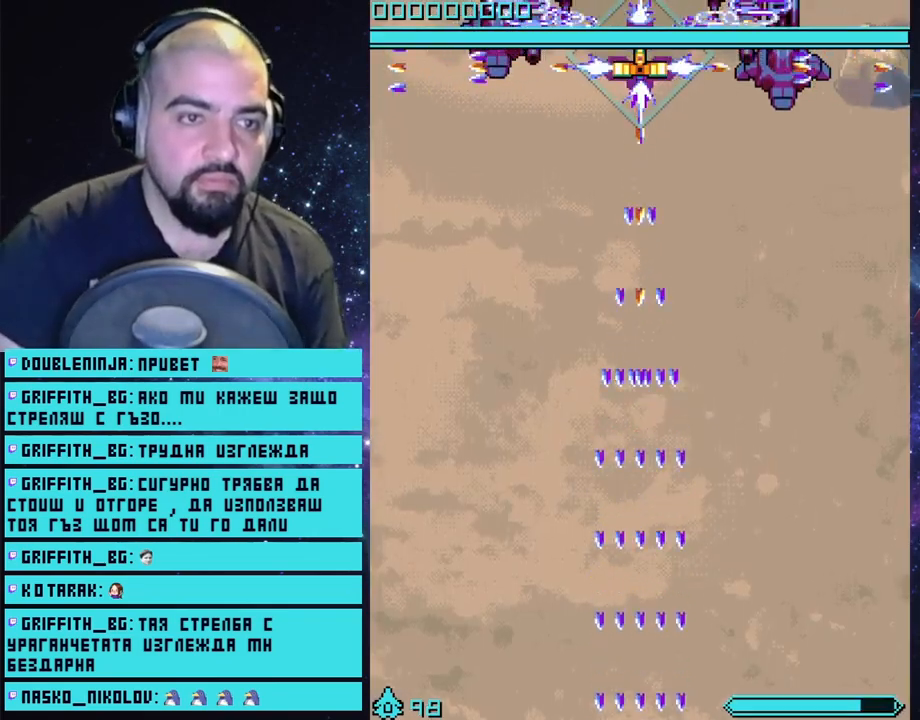
{"buttons": ["CROSS"], "left_stick": "center", "right_stick": "center", "events": []}
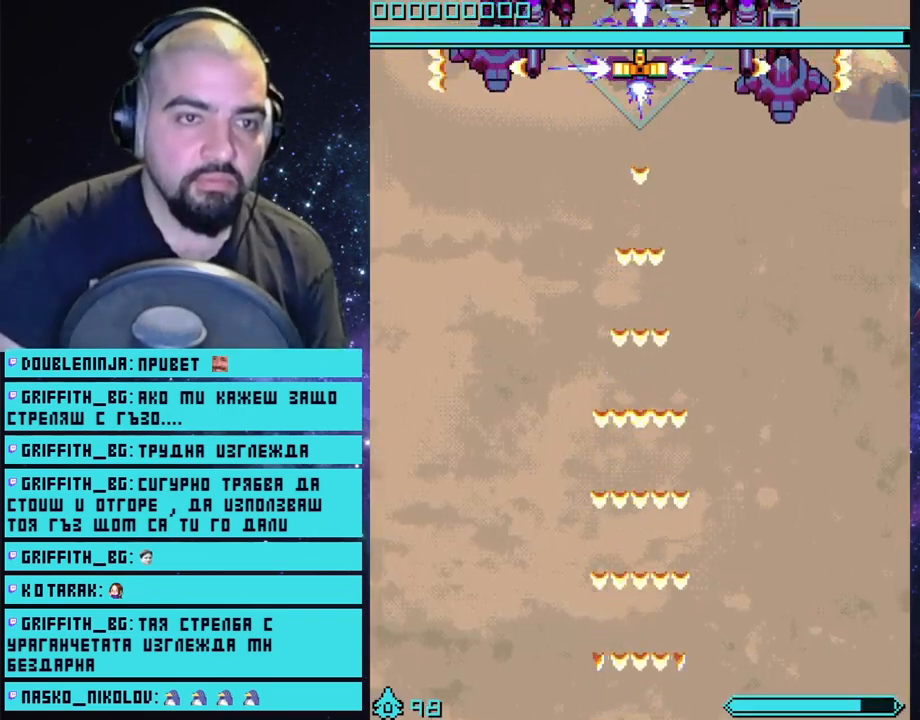
{"buttons": ["CROSS"], "left_stick": "center", "right_stick": "center", "events": []}
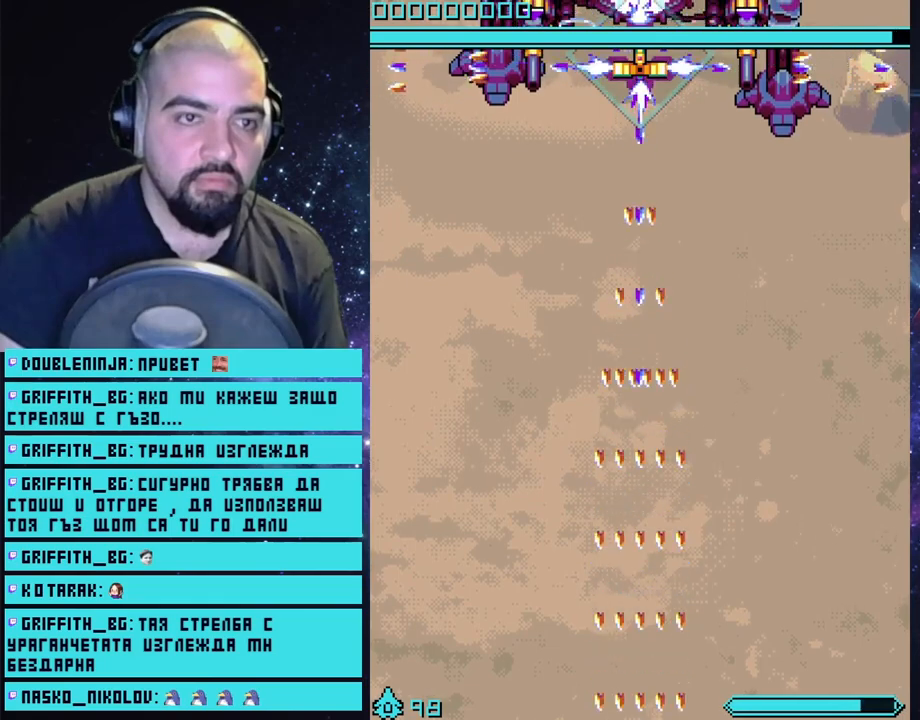
{"buttons": ["CROSS"], "left_stick": "center", "right_stick": "center", "events": []}
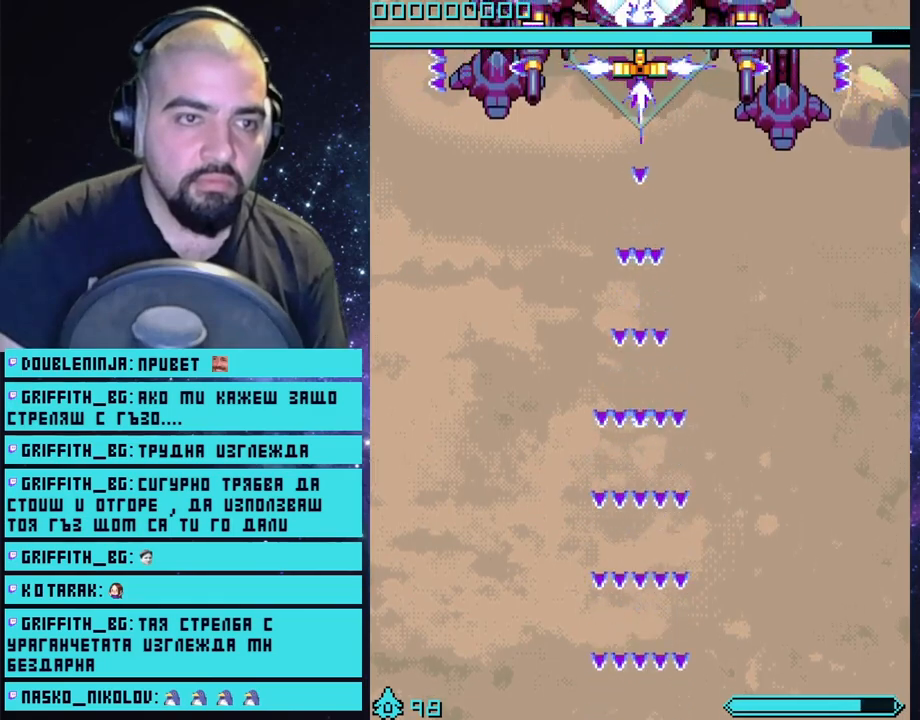
{"buttons": ["CROSS"], "left_stick": "center", "right_stick": "center", "events": []}
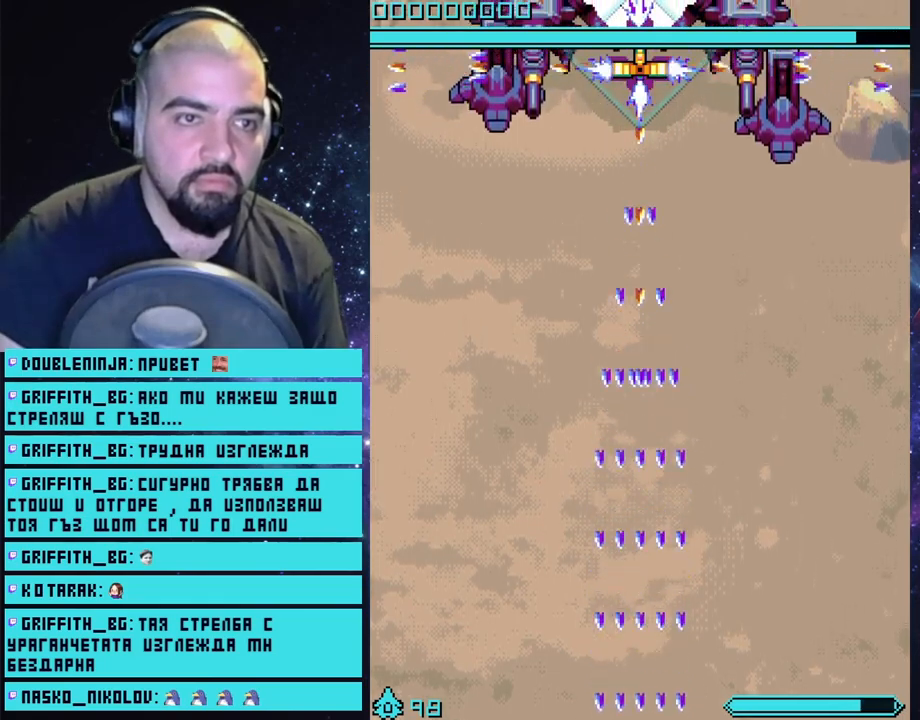
{"buttons": ["CROSS"], "left_stick": "center", "right_stick": "center", "events": []}
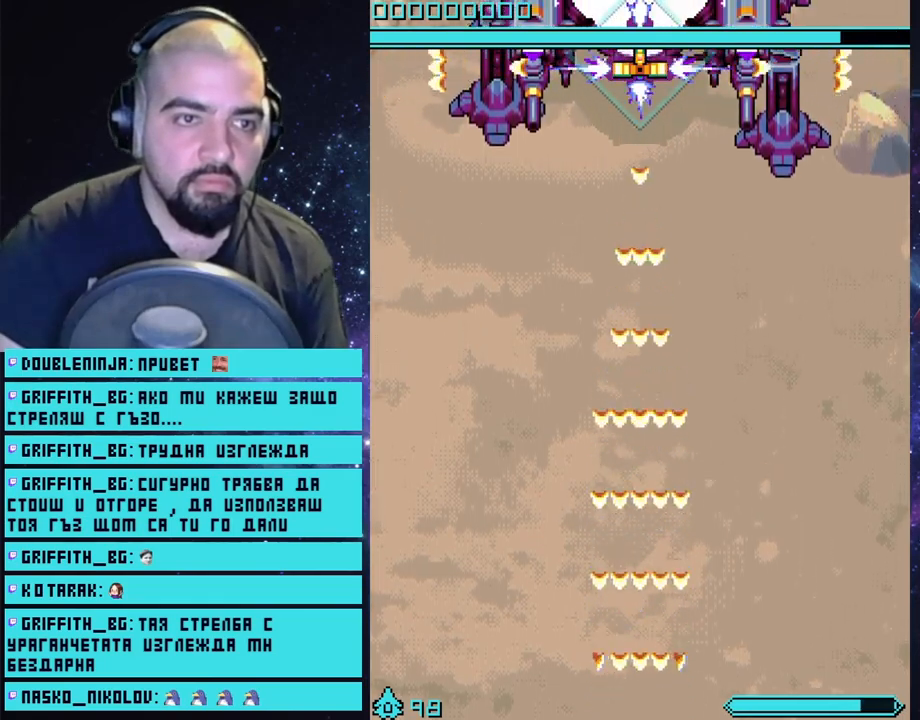
{"buttons": ["CROSS"], "left_stick": "center", "right_stick": "center", "events": []}
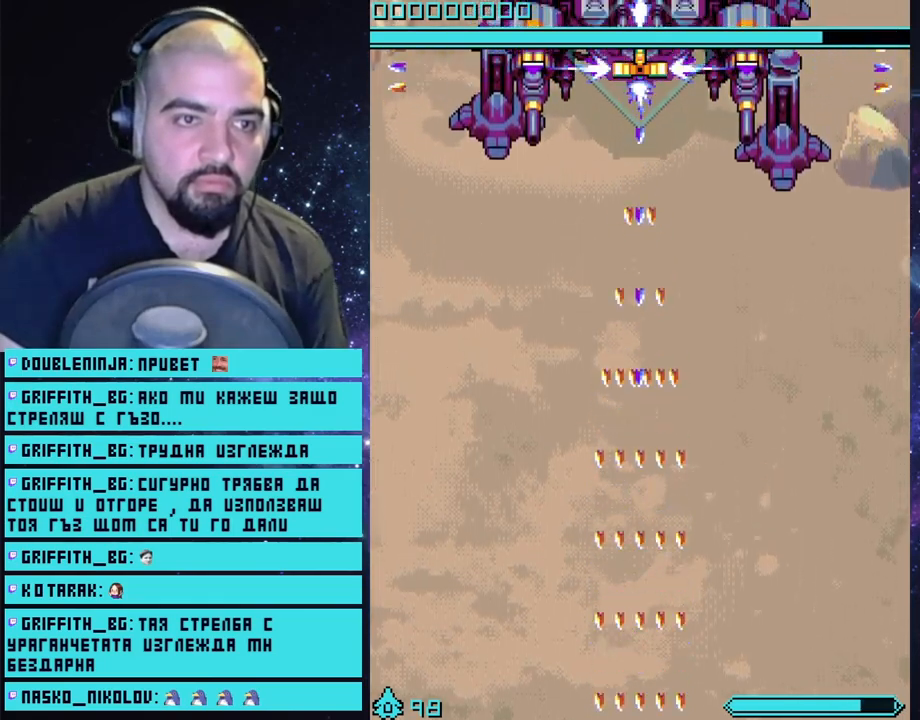
{"buttons": ["CROSS"], "left_stick": "center", "right_stick": "center", "events": []}
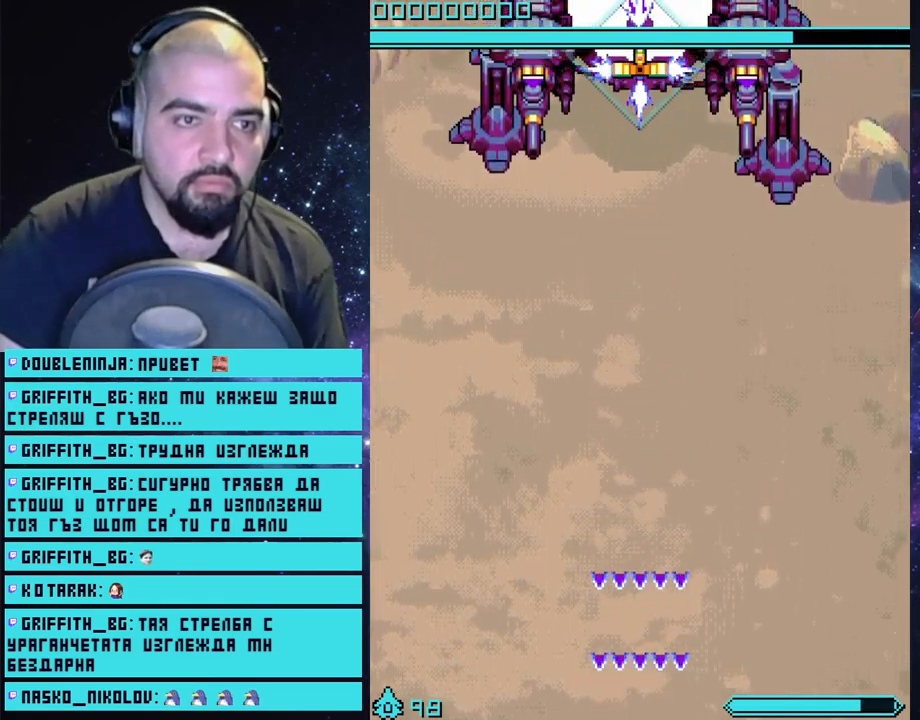
{"buttons": ["CROSS"], "left_stick": "center", "right_stick": "center", "events": []}
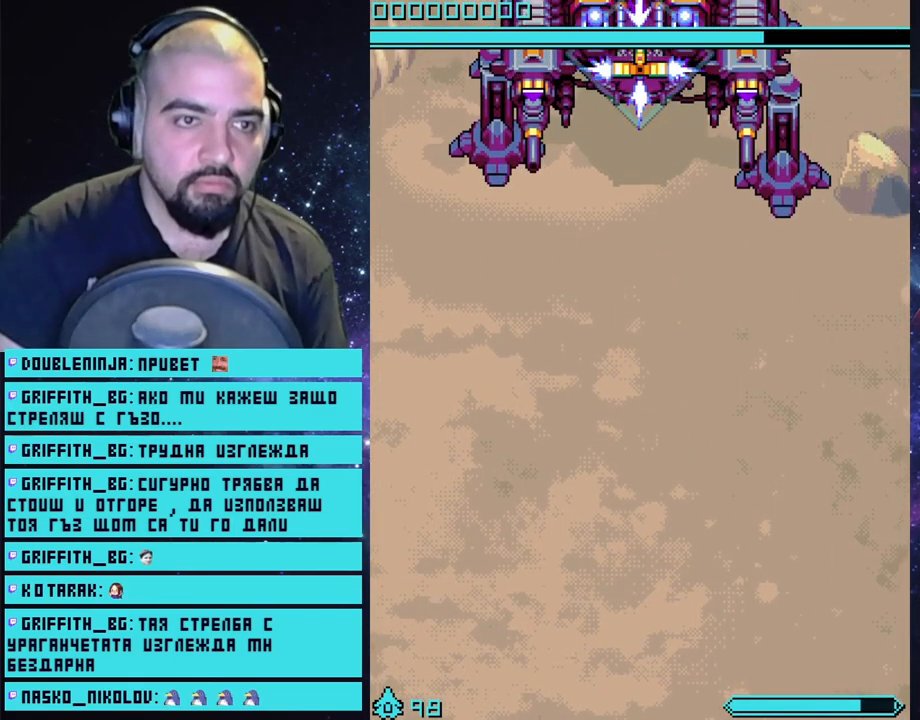
{"buttons": ["CROSS"], "left_stick": "center", "right_stick": "center", "events": []}
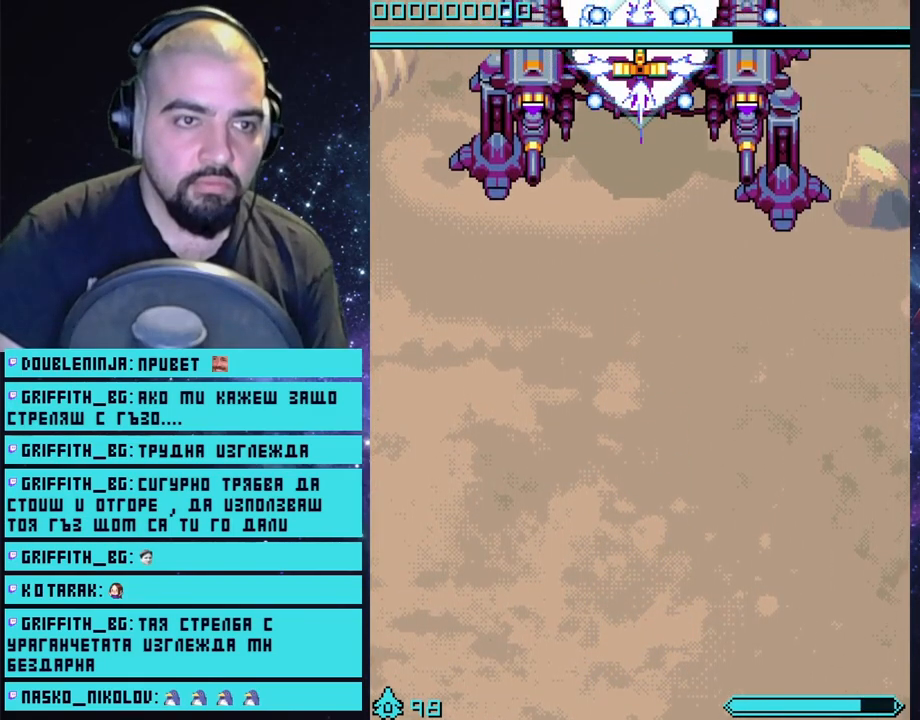
{"buttons": ["CROSS"], "left_stick": "center", "right_stick": "center", "events": [[183, "right_stick", "down"], [433, "right_stick", "center"]]}
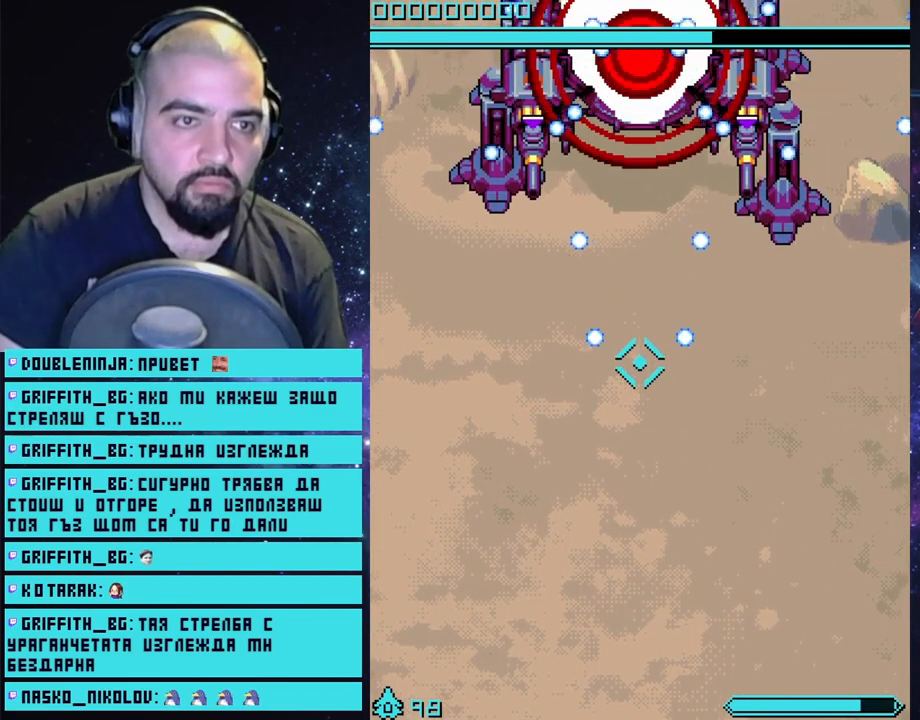
{"buttons": ["CROSS"], "left_stick": "down", "right_stick": "center", "events": [[183, "left_stick", "down"]]}
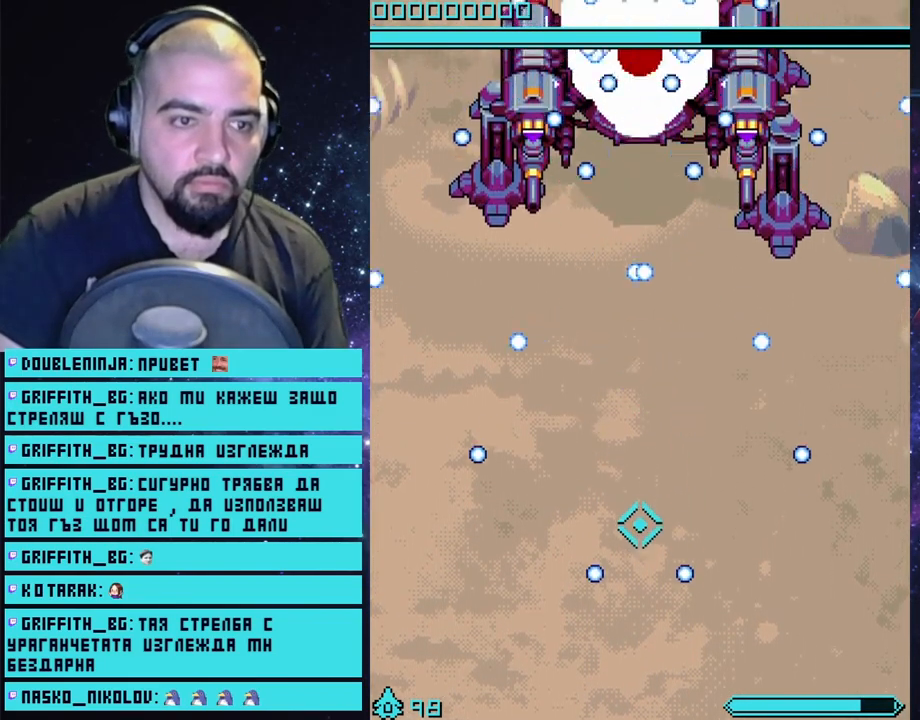
{"buttons": ["CROSS"], "left_stick": "down", "right_stick": "center", "events": []}
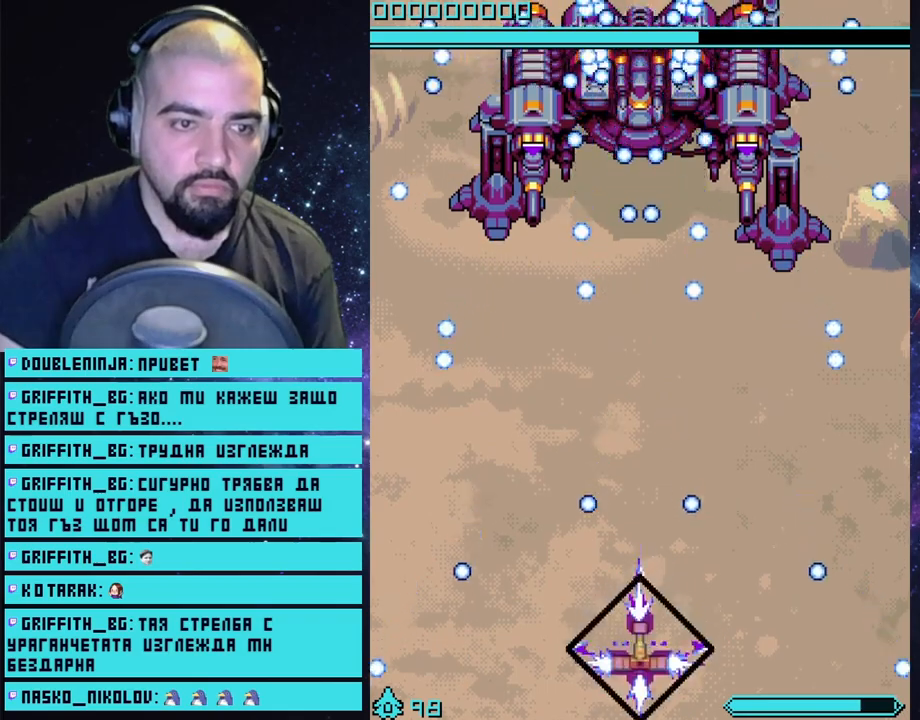
{"buttons": ["CROSS"], "left_stick": "center", "right_stick": "center", "events": [[183, "left_stick", "center"]]}
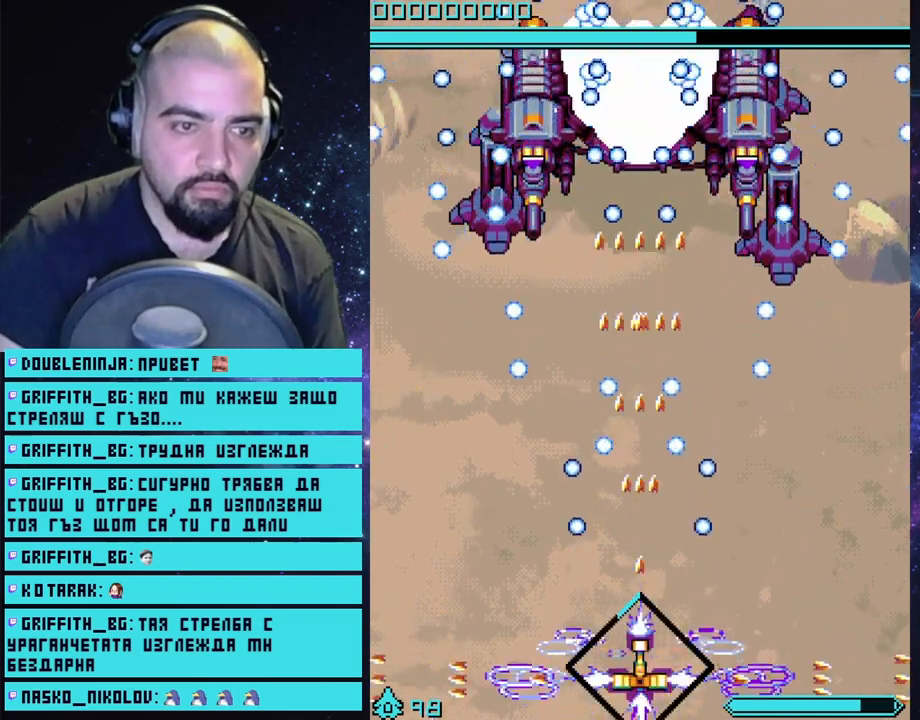
{"buttons": ["CROSS"], "left_stick": "center", "right_stick": "center", "events": []}
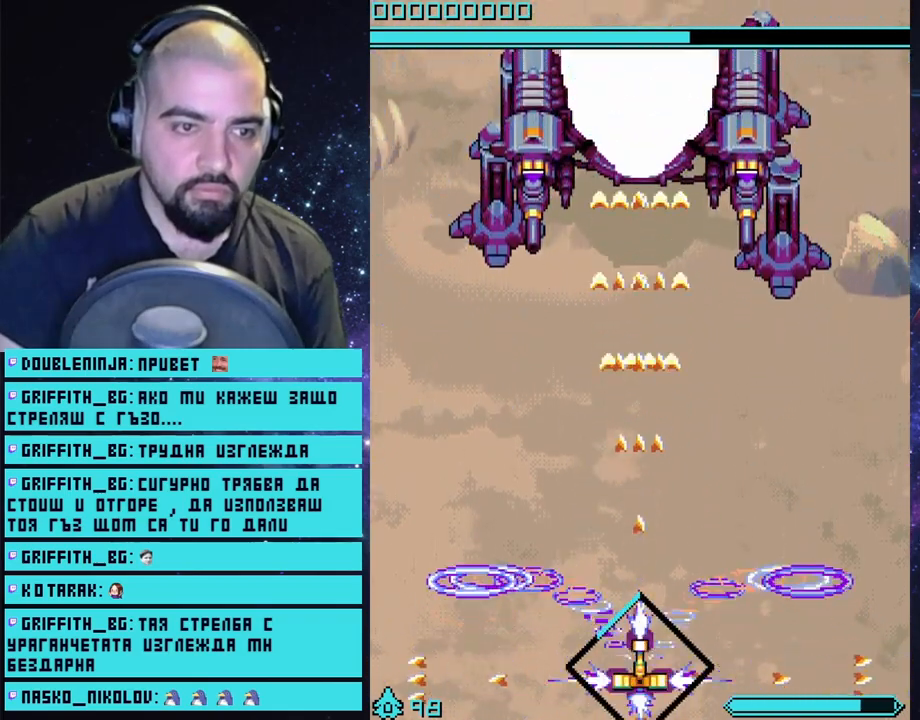
{"buttons": ["CROSS"], "left_stick": "center", "right_stick": "center", "events": []}
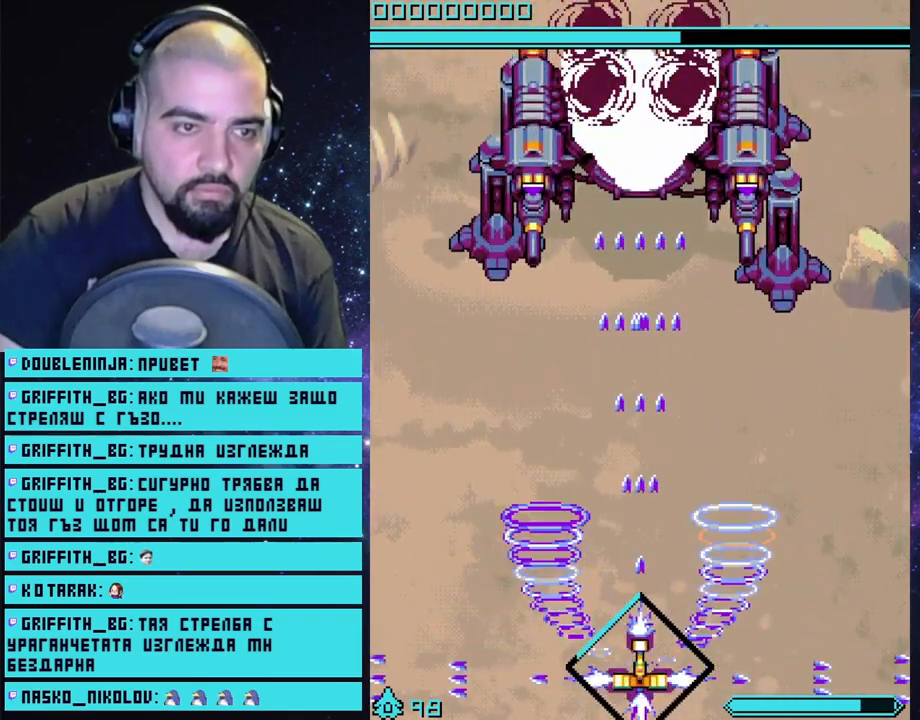
{"buttons": ["CROSS"], "left_stick": "center", "right_stick": "center", "events": []}
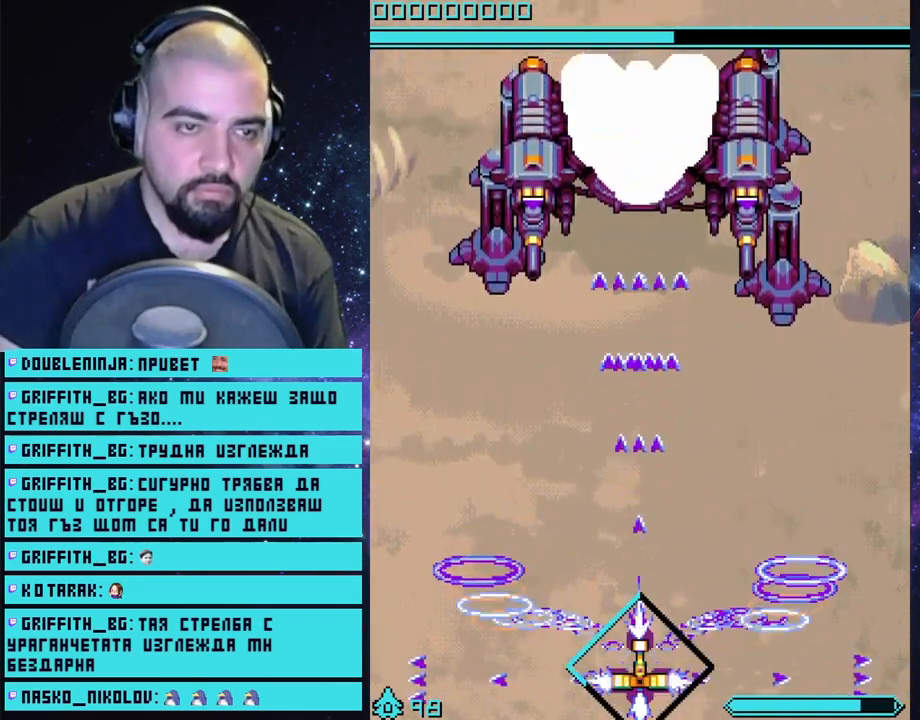
{"buttons": ["CROSS"], "left_stick": "center", "right_stick": "center", "events": []}
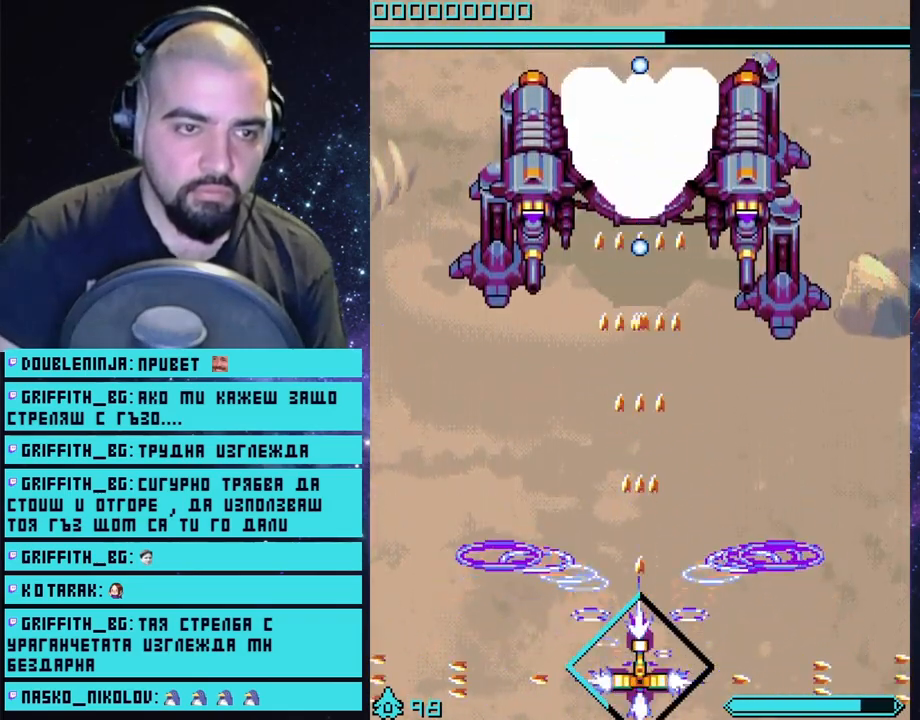
{"buttons": ["CROSS"], "left_stick": "left", "right_stick": "center", "events": [[450, "left_stick", "left"]]}
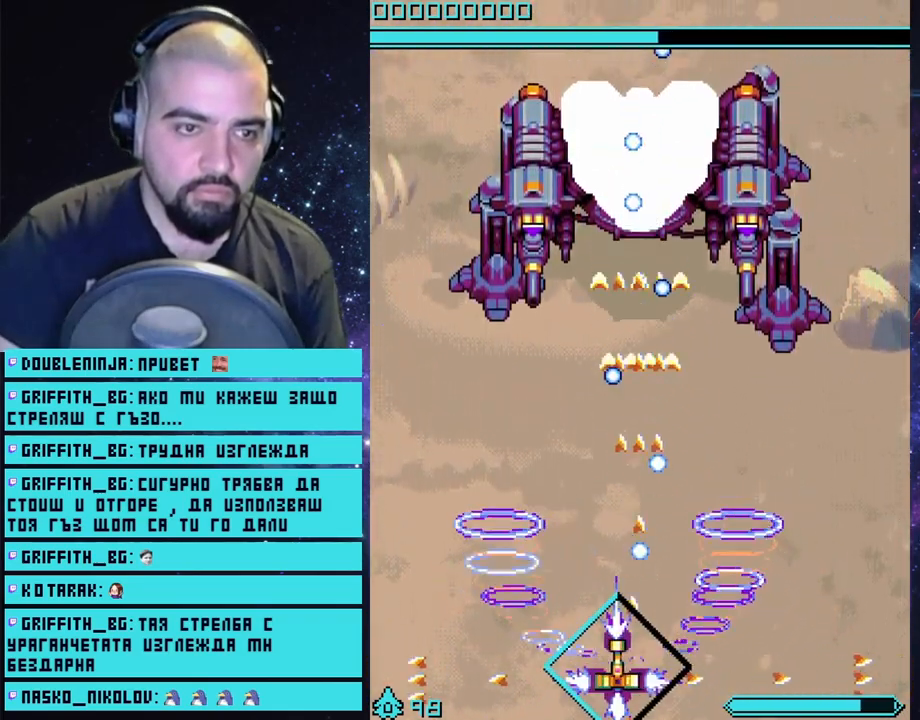
{"buttons": ["CROSS"], "left_stick": "right", "right_stick": "center", "events": [[117, "left_stick", "center"], [400, "left_stick", "right"]]}
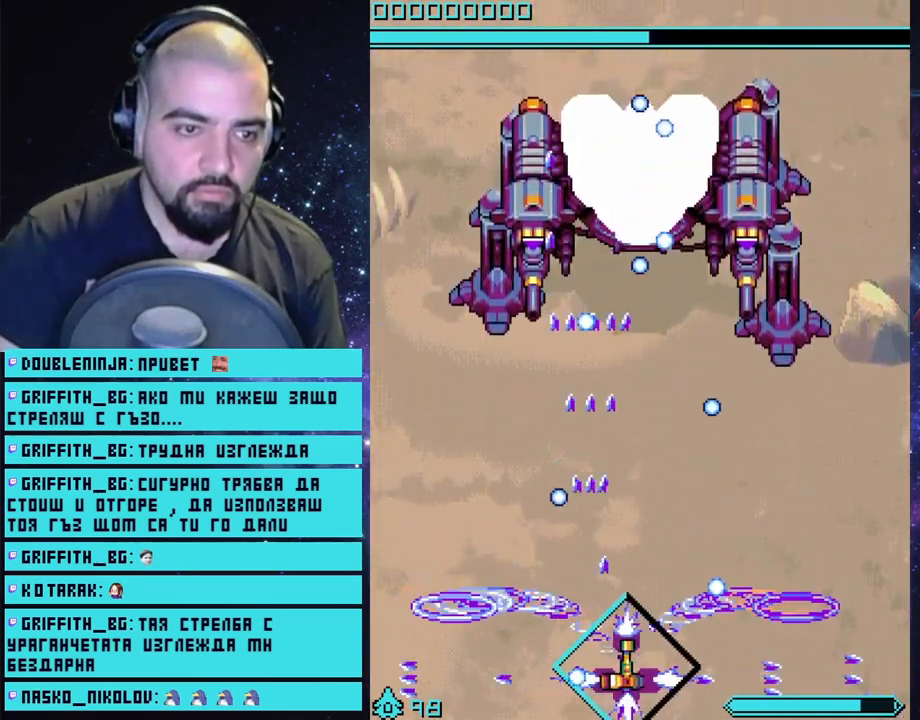
{"buttons": ["CROSS"], "left_stick": "left", "right_stick": "center", "events": [[17, "left_stick", "center"], [500, "left_stick", "left"]]}
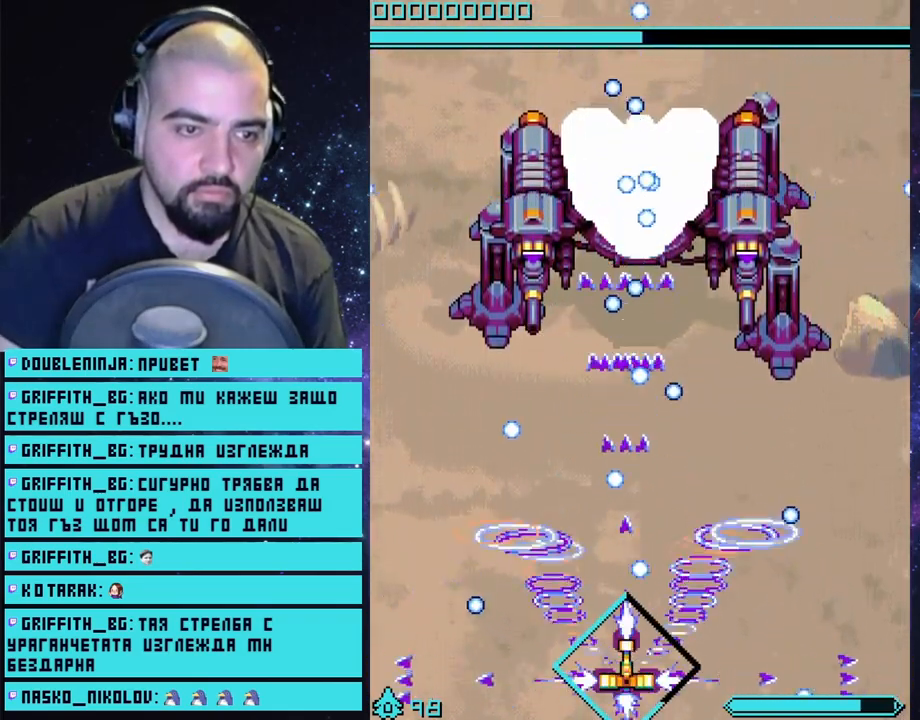
{"buttons": ["CROSS"], "left_stick": "center", "right_stick": "center", "events": [[117, "left_stick", "center"]]}
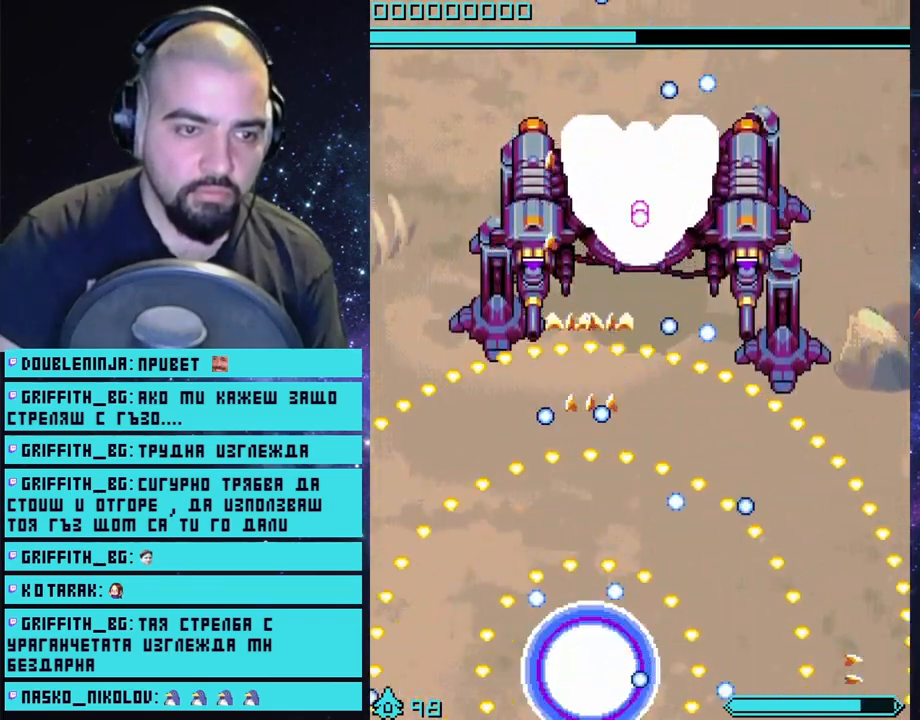
{"buttons": ["CROSS"], "left_stick": "center", "right_stick": "center", "events": []}
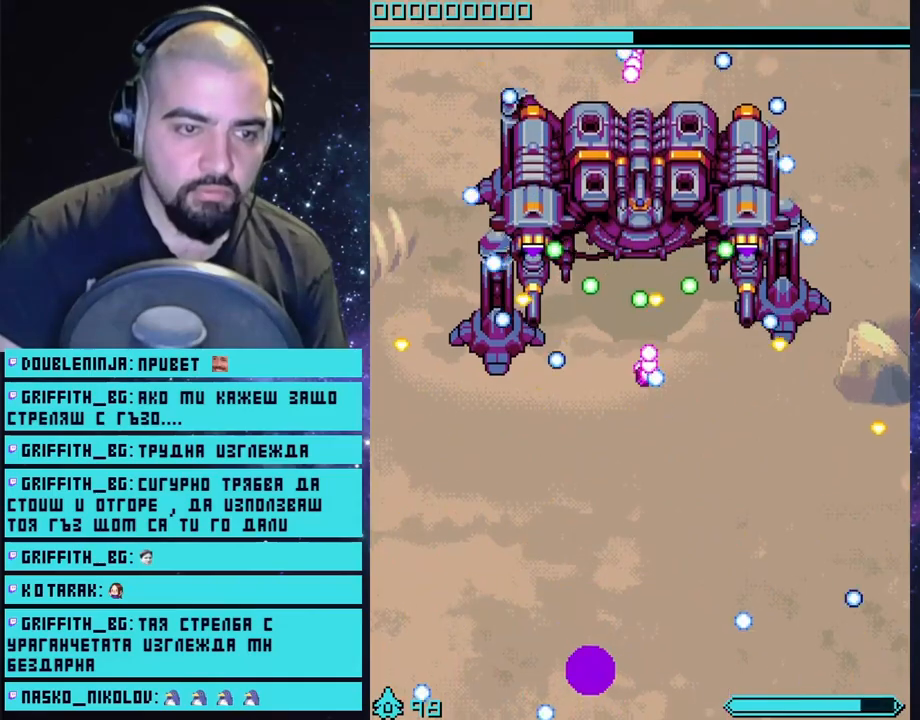
{"buttons": ["CROSS"], "left_stick": "center", "right_stick": "center", "events": []}
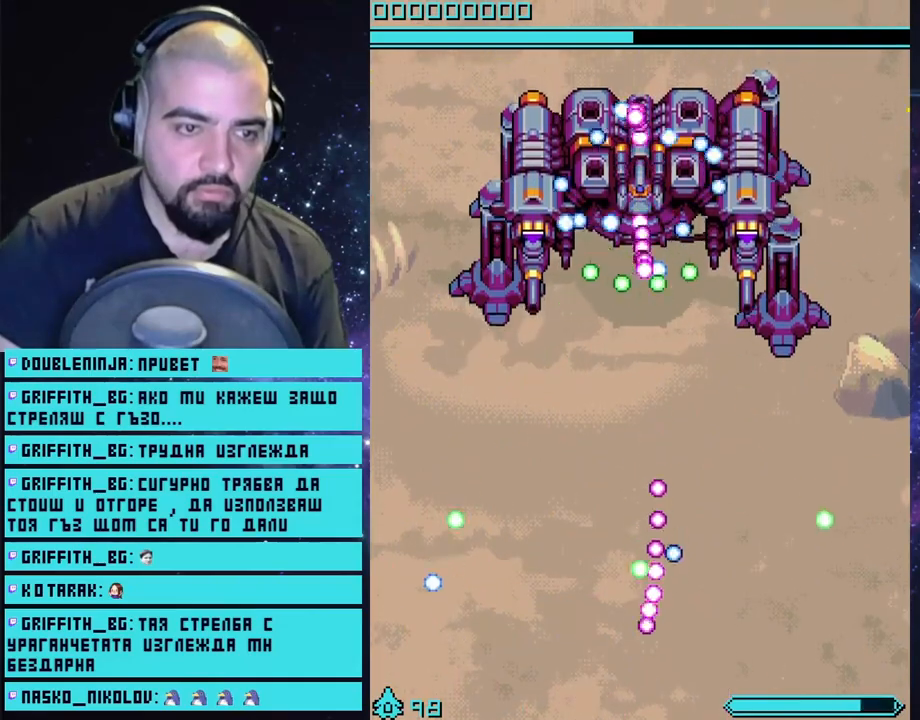
{"buttons": ["CROSS"], "left_stick": "center", "right_stick": "center", "events": []}
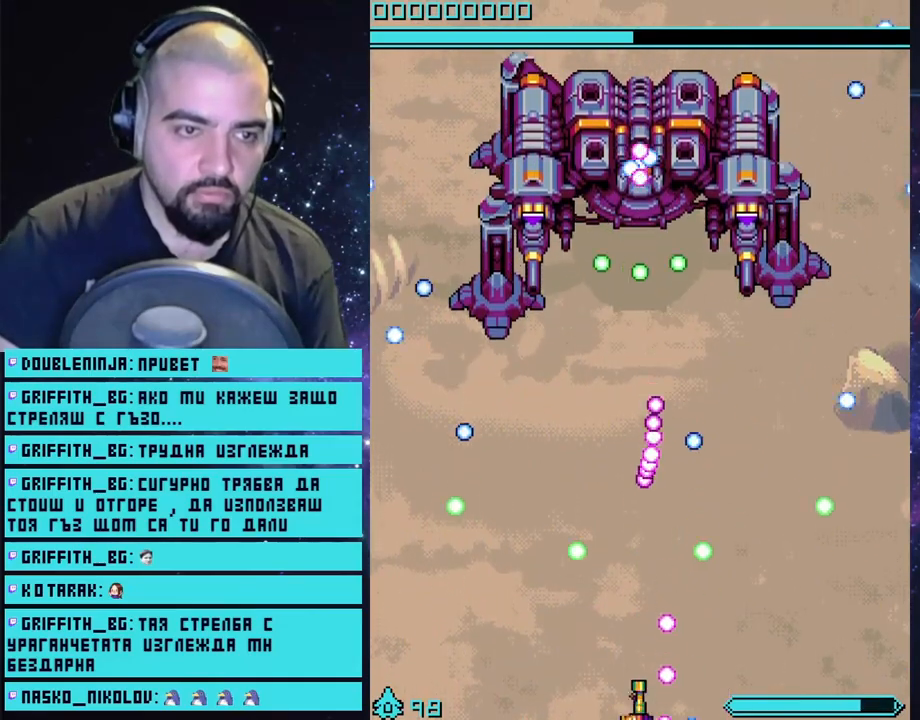
{"buttons": ["CROSS"], "left_stick": "down", "right_stick": "center", "events": [[500, "left_stick", "down"]]}